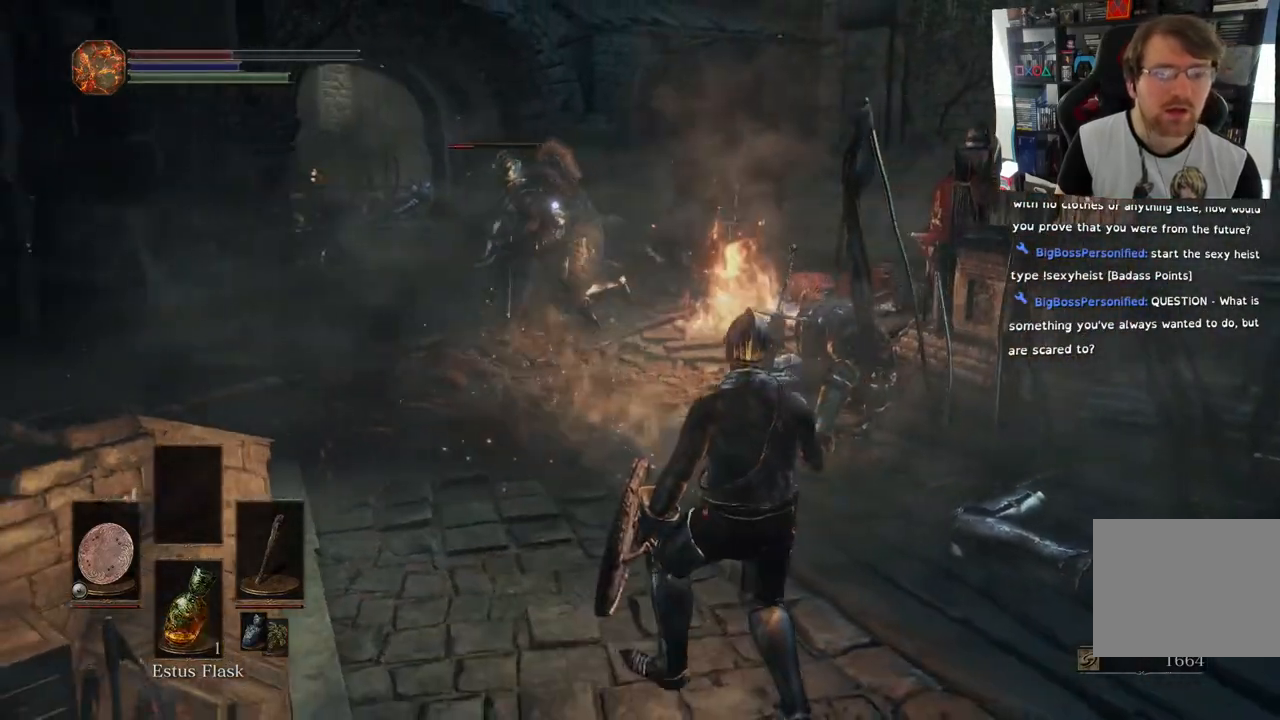
Gameplay with a controller (PlayStation layout); each line is a JSON object with the inputs held at the frame after it (dt_ms = milliseconds from this image to that frame). "events" lists button and stick changes between this image and that frame as [ms after this image, input, new state], when the widget could be followed in between.
{"dt_ms": 500, "buttons": [], "left_stick": "down-right", "right_stick": "center", "events": [[233, "left_stick", "down-right"]]}
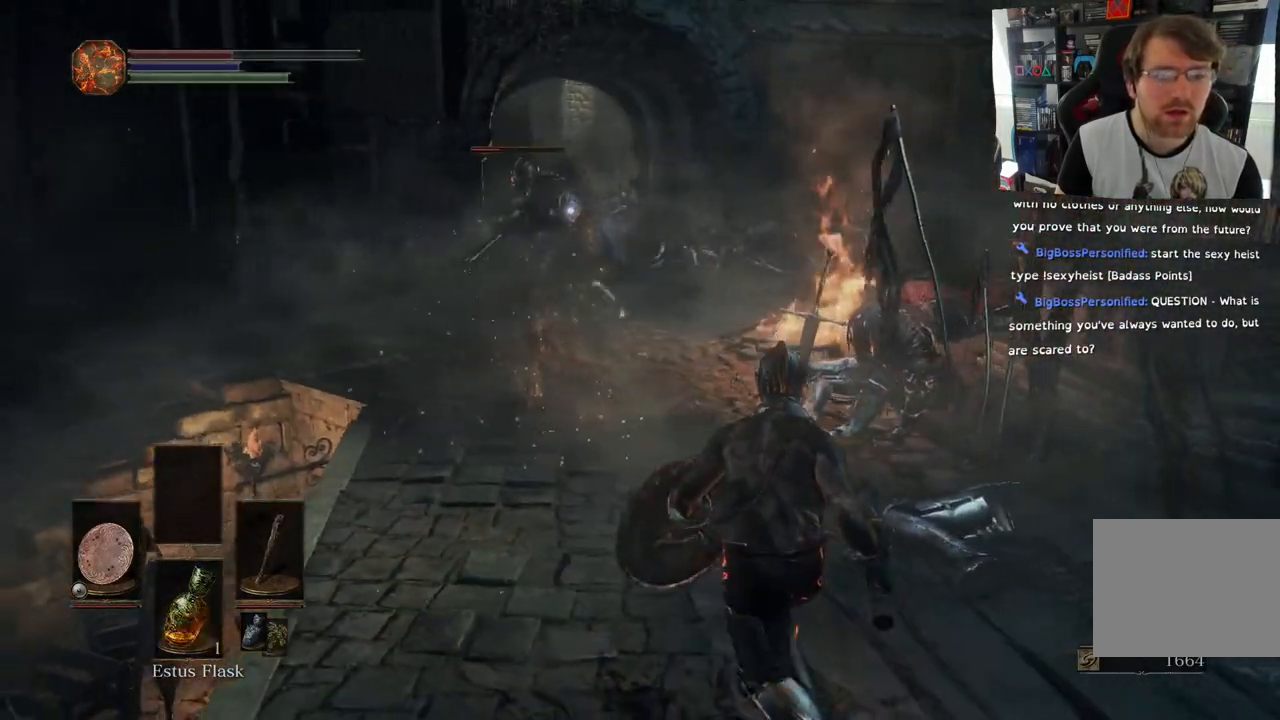
{"dt_ms": 500, "buttons": [], "left_stick": "down-right", "right_stick": "center", "events": []}
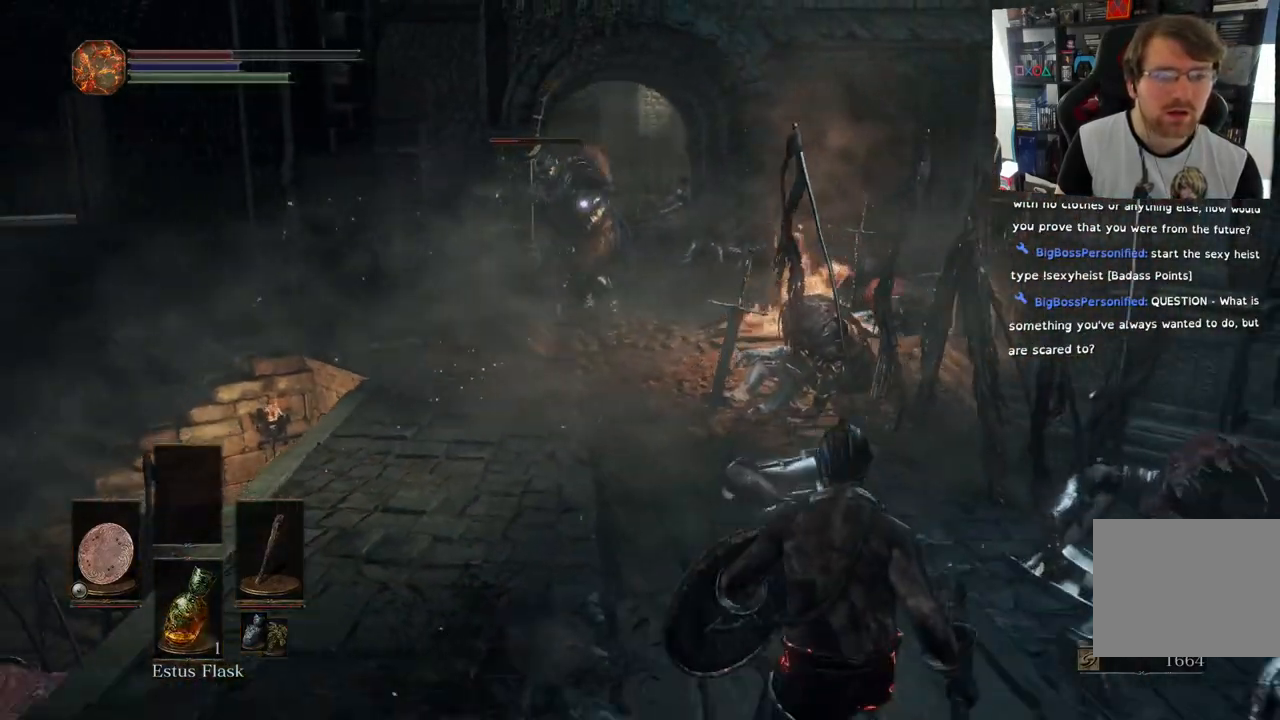
{"dt_ms": 500, "buttons": [], "left_stick": "down-right", "right_stick": "center", "events": [[233, "SQUARE", "down"], [350, "SQUARE", "up"]]}
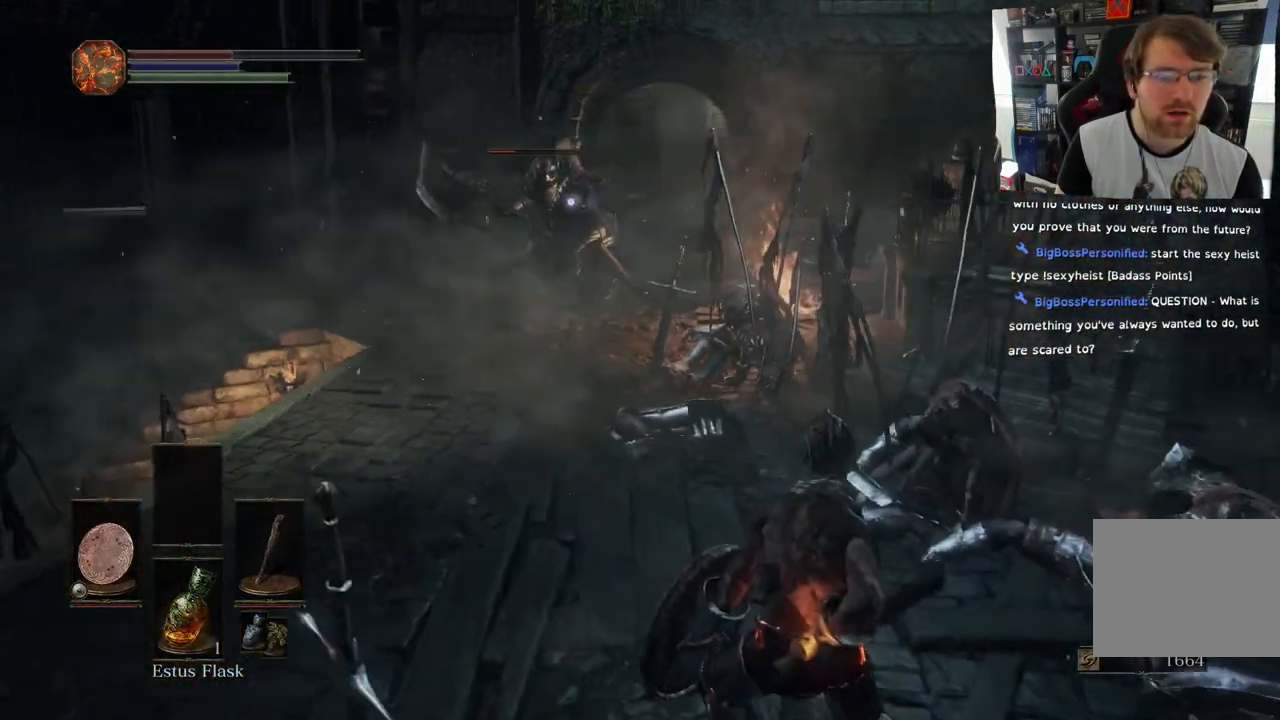
{"dt_ms": 1000, "buttons": [], "left_stick": "right", "right_stick": "center"}
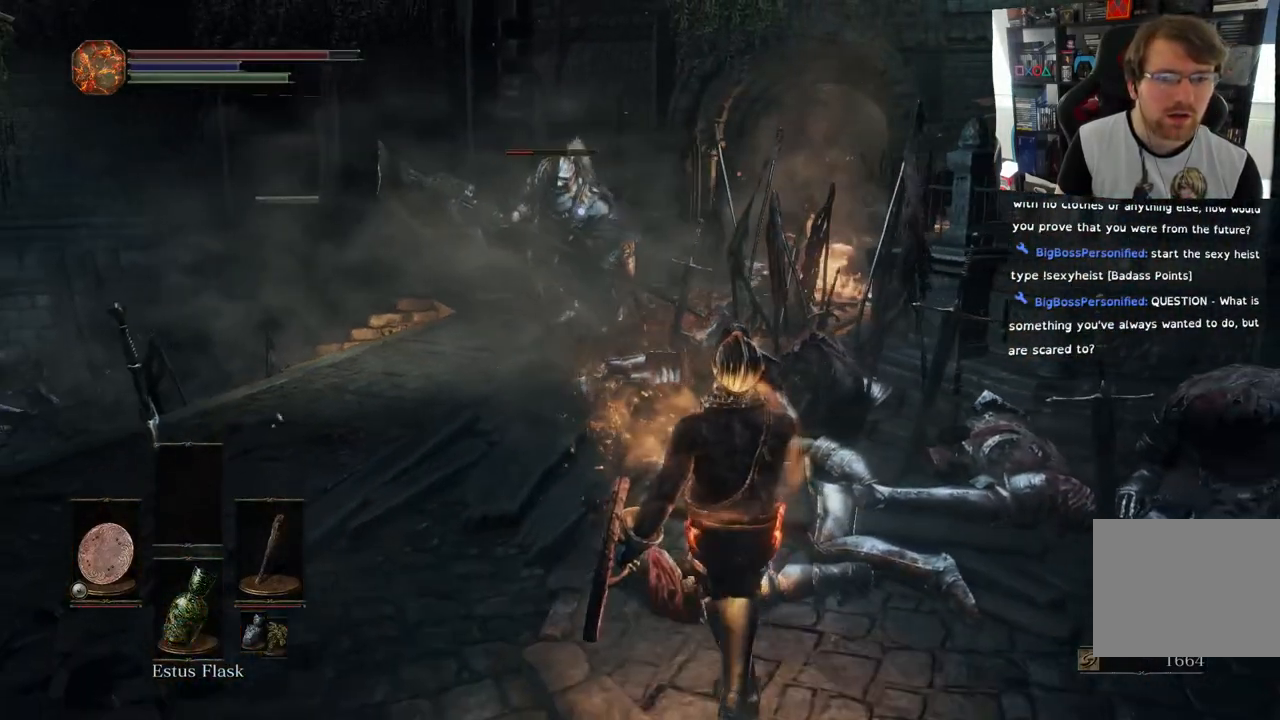
{"dt_ms": 500, "buttons": [], "left_stick": "down-right", "right_stick": "center", "events": [[217, "left_stick", "down-right"]]}
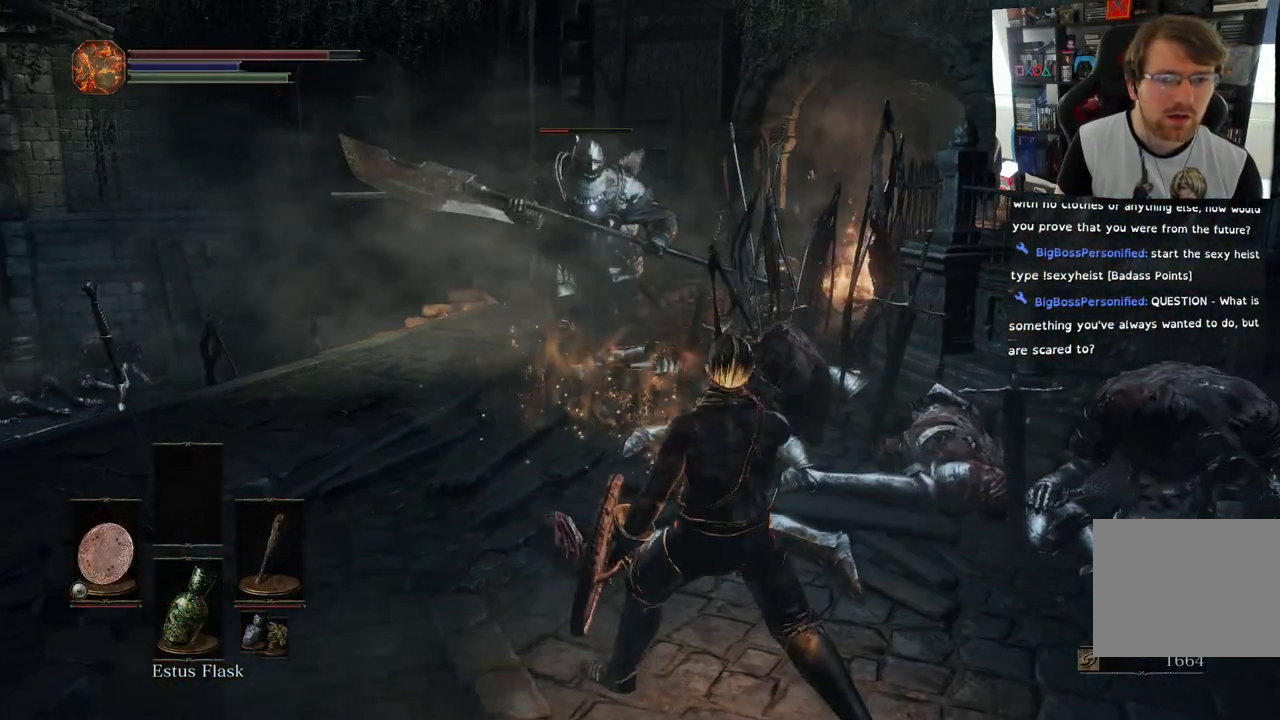
{"dt_ms": 500, "buttons": [], "left_stick": "down-right", "right_stick": "center", "events": [[250, "L2", "down"], [333, "L2", "up"]]}
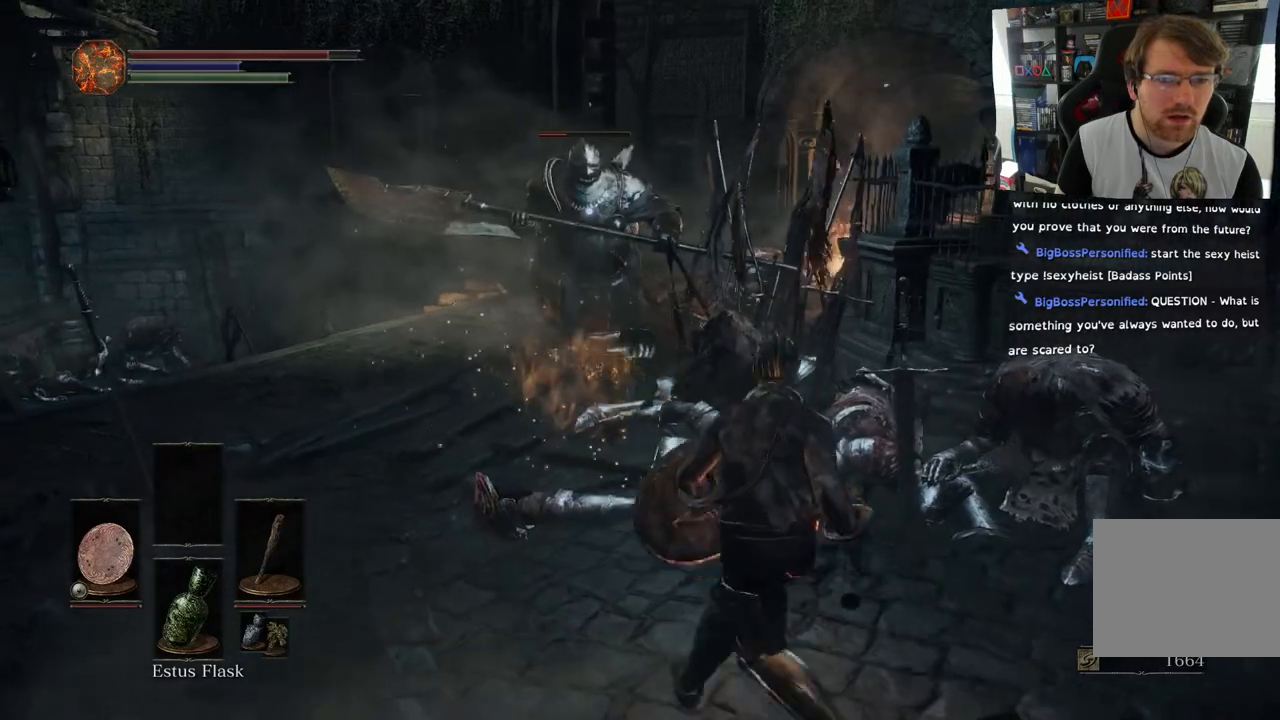
{"dt_ms": 500, "buttons": [], "left_stick": "down-right", "right_stick": "center", "events": []}
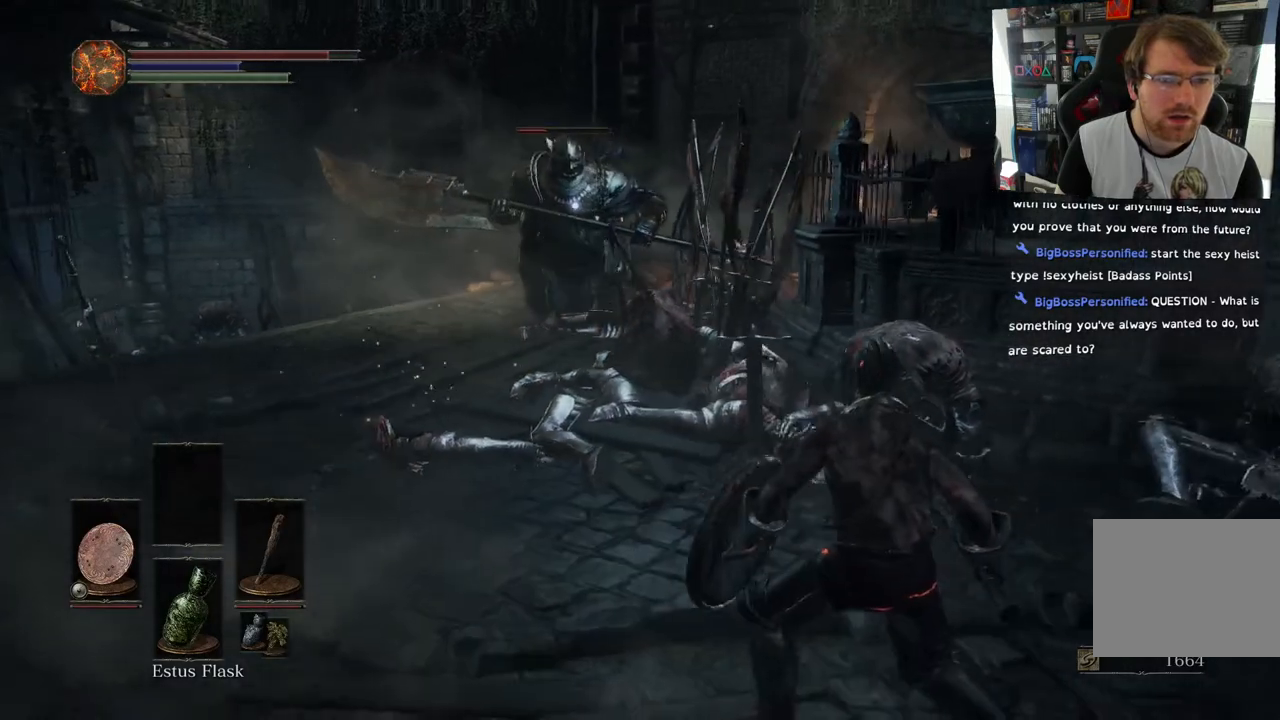
{"dt_ms": 500, "buttons": [], "left_stick": "down-right", "right_stick": "center", "events": []}
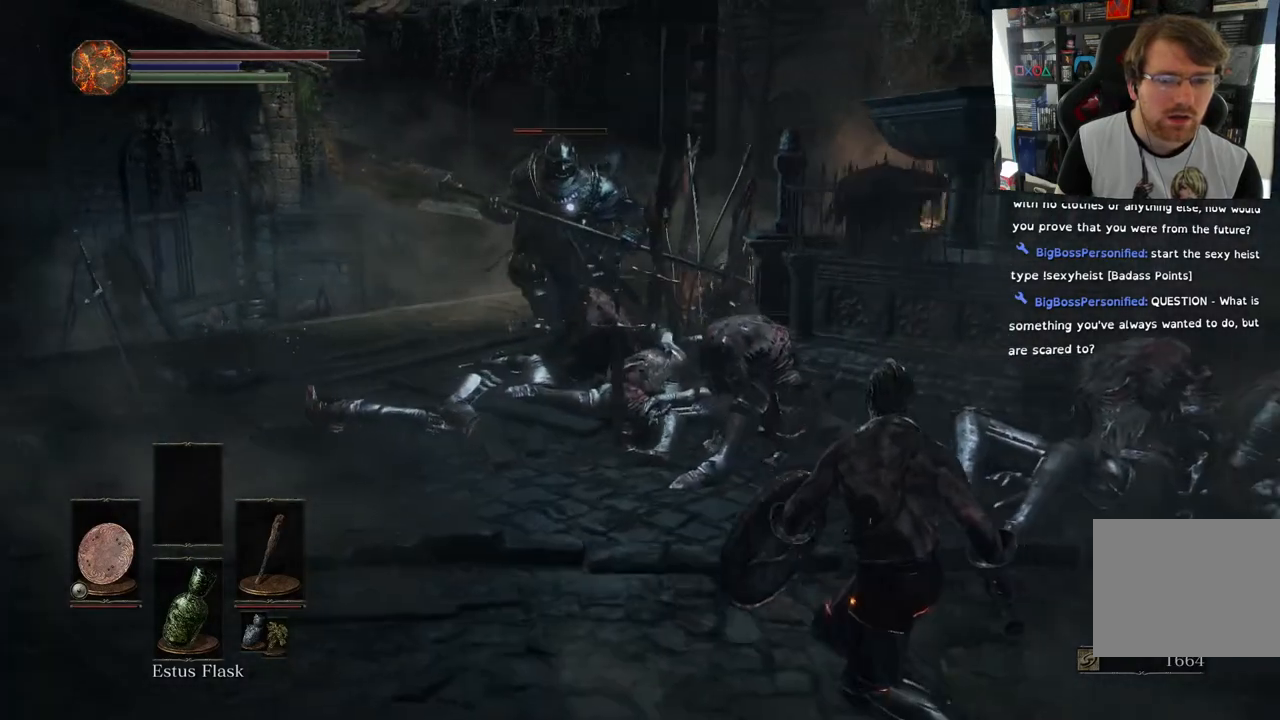
{"dt_ms": 500, "buttons": [], "left_stick": "right", "right_stick": "center", "events": [[383, "left_stick", "right"]]}
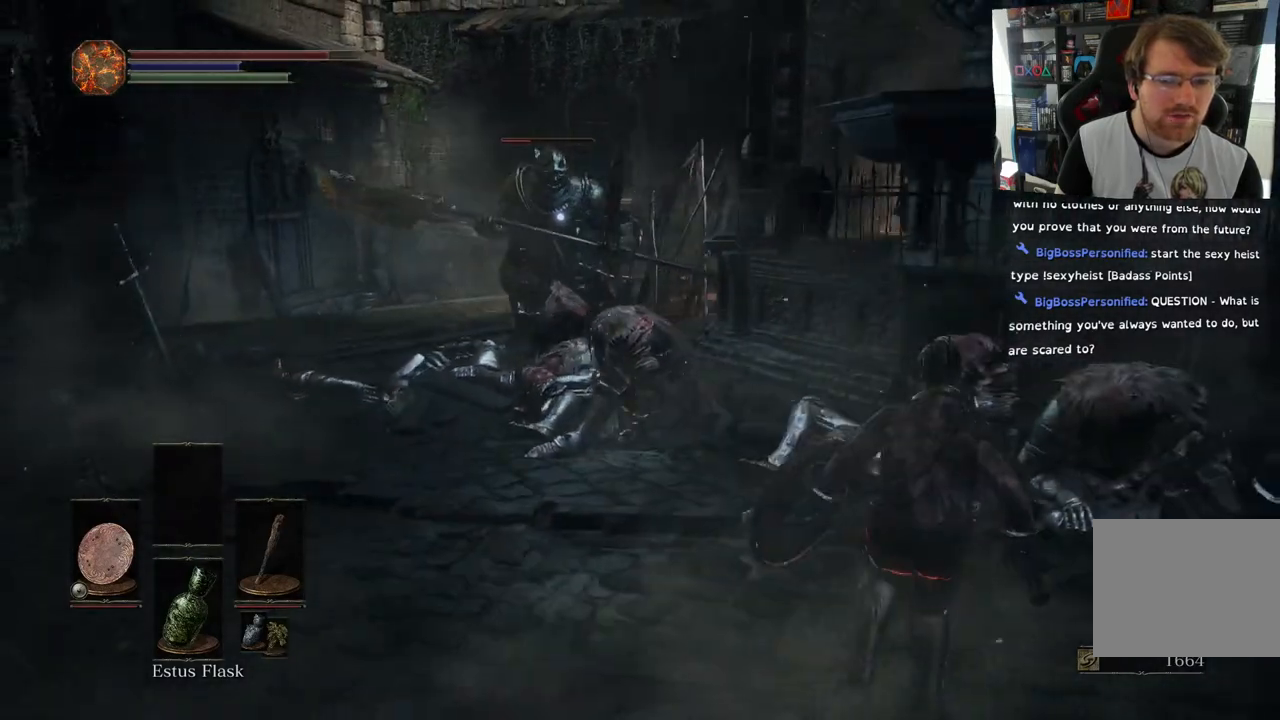
{"dt_ms": 500, "buttons": ["DPAD_DOWN"], "left_stick": "right", "right_stick": "center", "events": [[467, "DPAD_DOWN", "down"]]}
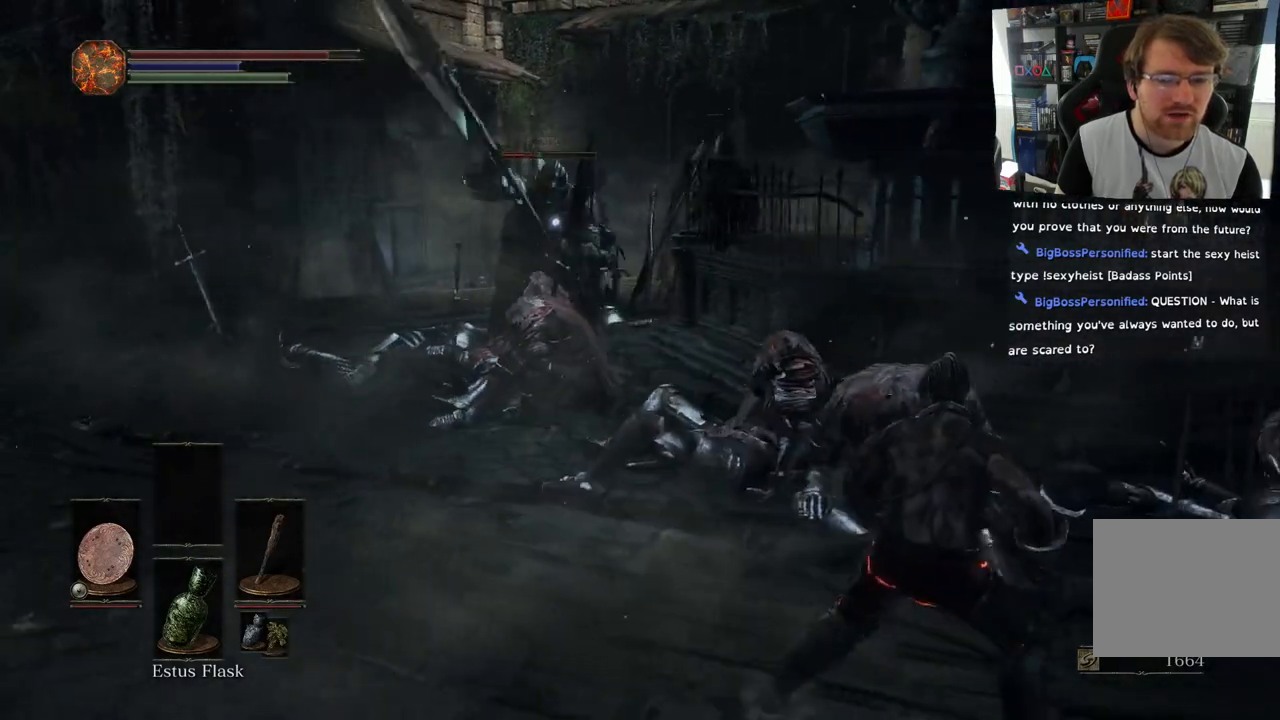
{"dt_ms": 500, "buttons": [], "left_stick": "right", "right_stick": "center", "events": [[117, "DPAD_DOWN", "up"], [150, "L2", "down"], [200, "L2", "up"]]}
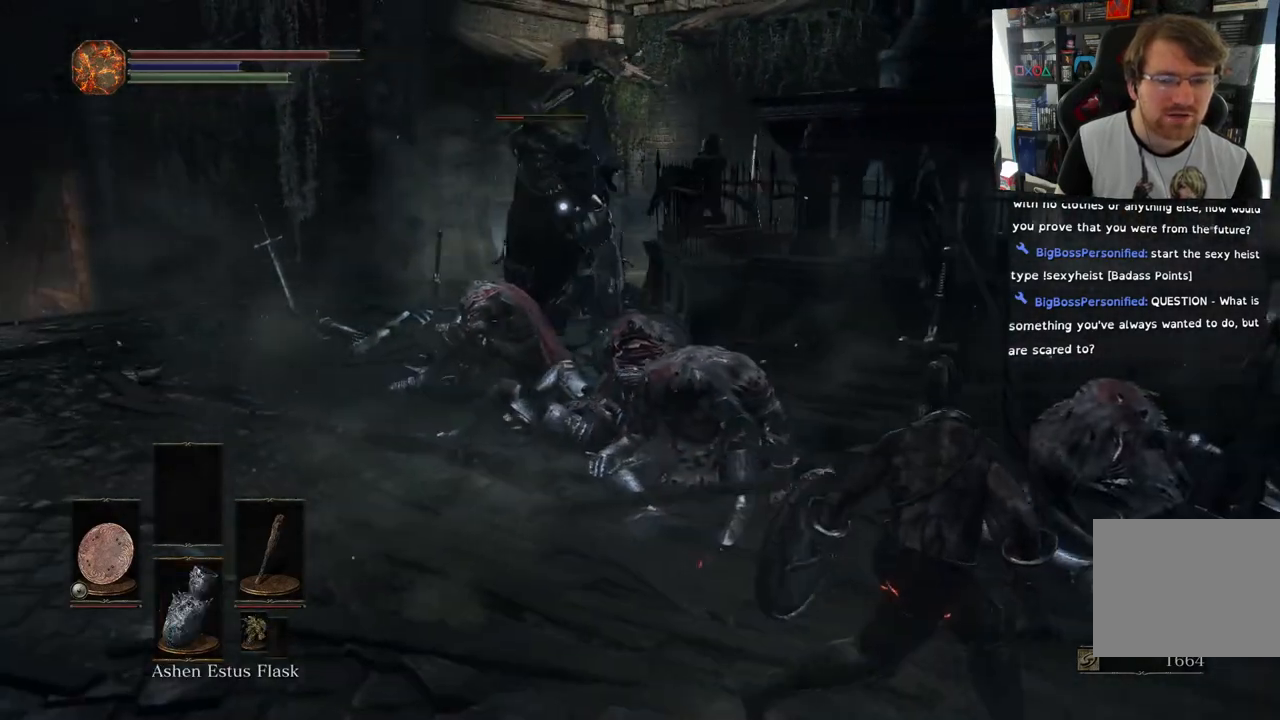
{"dt_ms": 500, "buttons": ["DPAD_DOWN"], "left_stick": "right", "right_stick": "center", "events": [[383, "DPAD_DOWN", "down"]]}
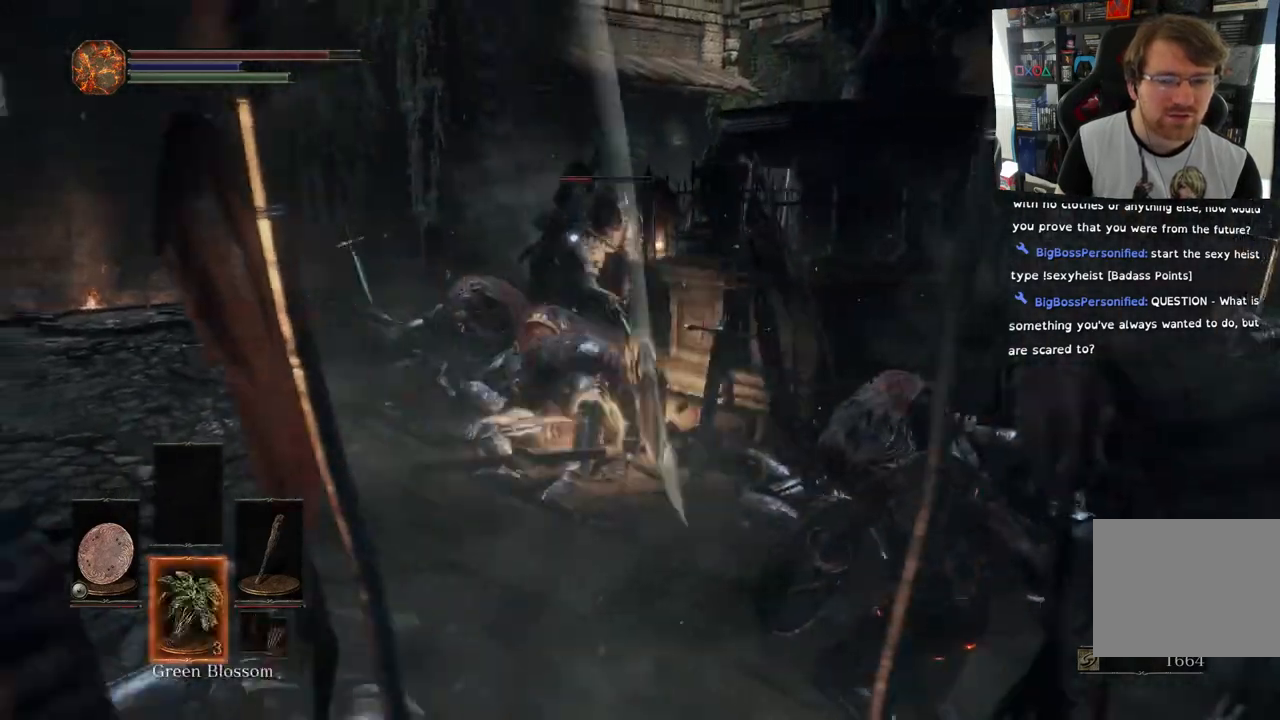
{"dt_ms": 500, "buttons": [], "left_stick": "right", "right_stick": "center", "events": [[67, "DPAD_DOWN", "up"]]}
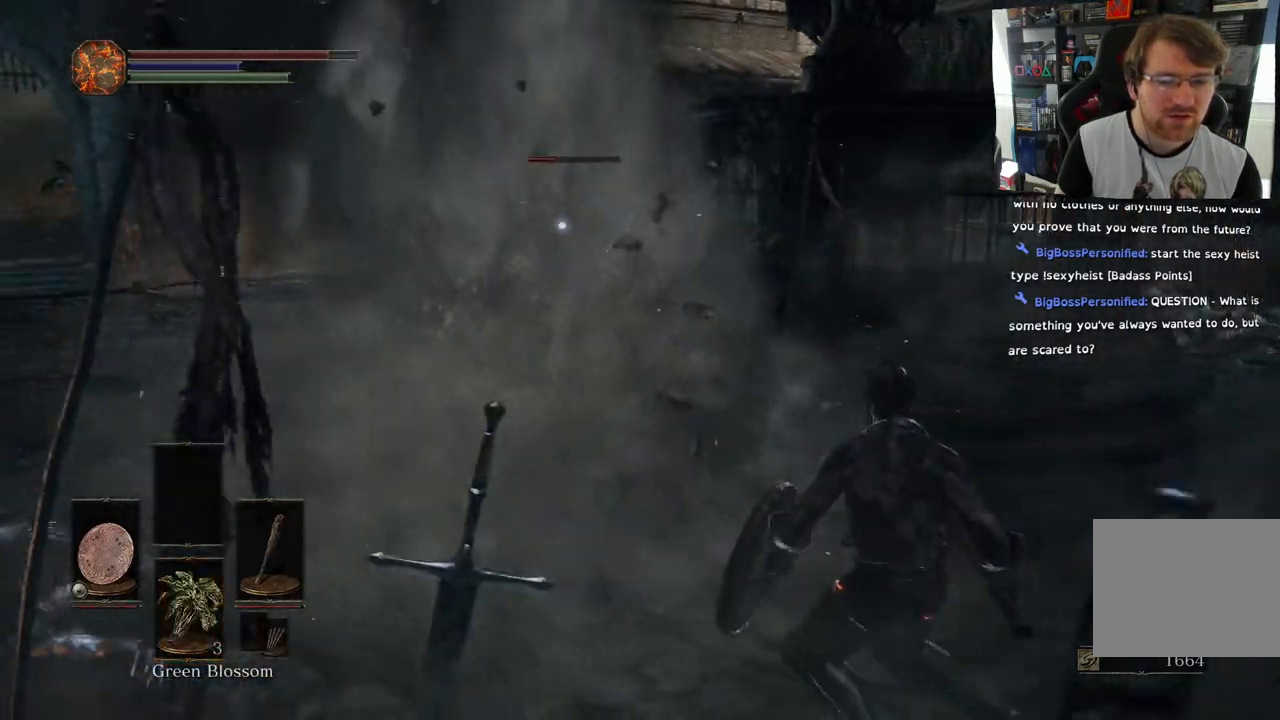
{"dt_ms": 500, "buttons": ["DPAD_DOWN"], "left_stick": "right", "right_stick": "center", "events": [[450, "DPAD_DOWN", "down"]]}
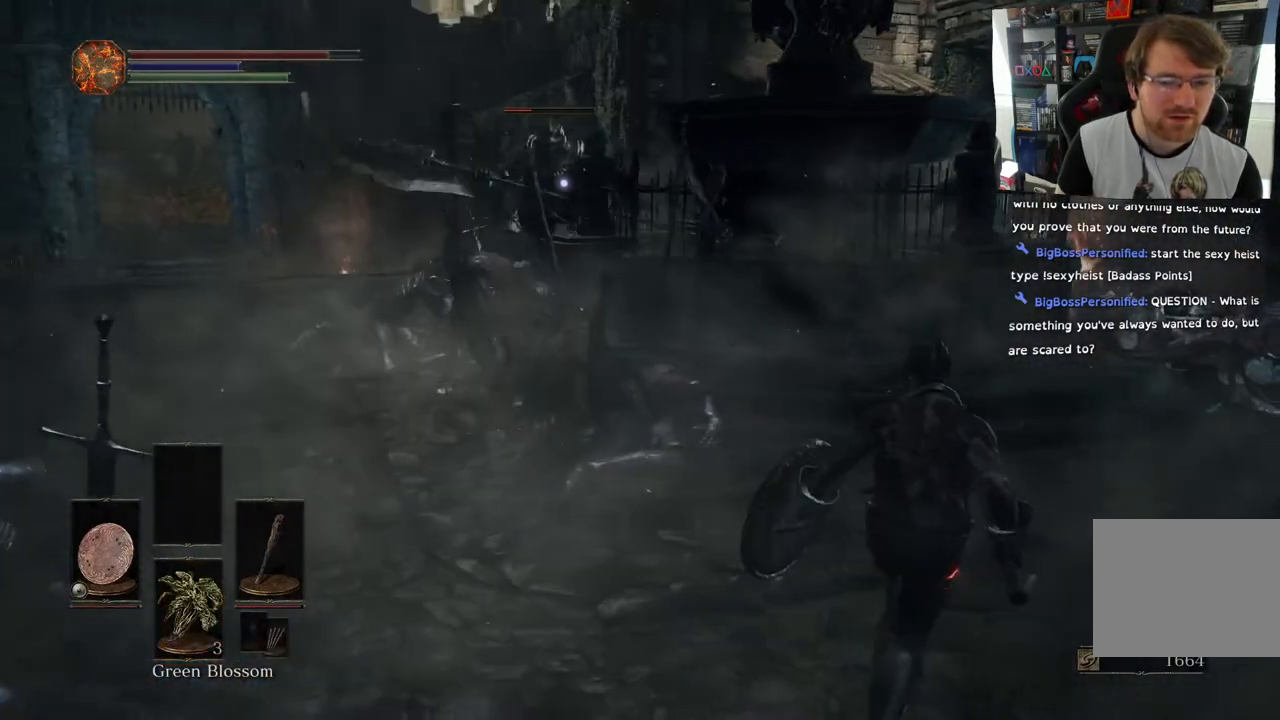
{"dt_ms": 500, "buttons": [], "left_stick": "right", "right_stick": "center", "events": [[100, "DPAD_DOWN", "up"]]}
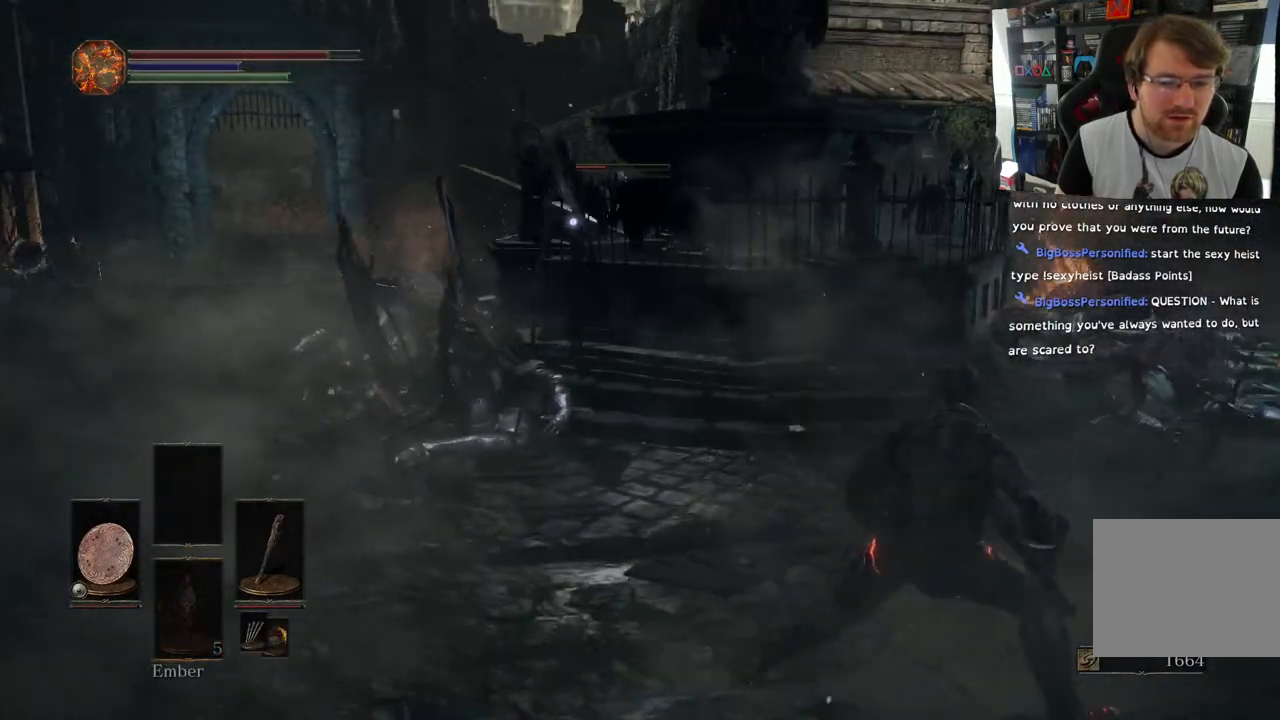
{"dt_ms": 500, "buttons": [], "left_stick": "right", "right_stick": "center", "events": [[33, "DPAD_DOWN", "down"], [183, "DPAD_DOWN", "up"]]}
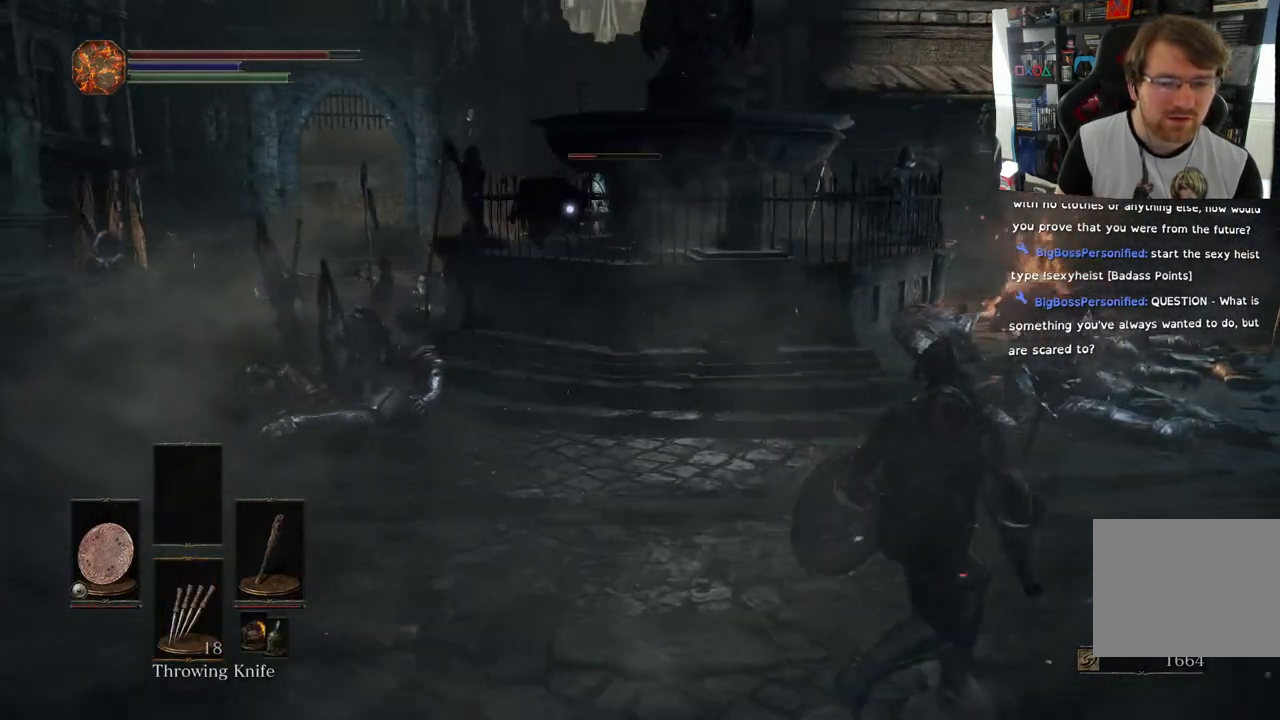
{"dt_ms": 500, "buttons": [], "left_stick": "right", "right_stick": "center", "events": [[217, "DPAD_DOWN", "down"], [400, "DPAD_DOWN", "up"]]}
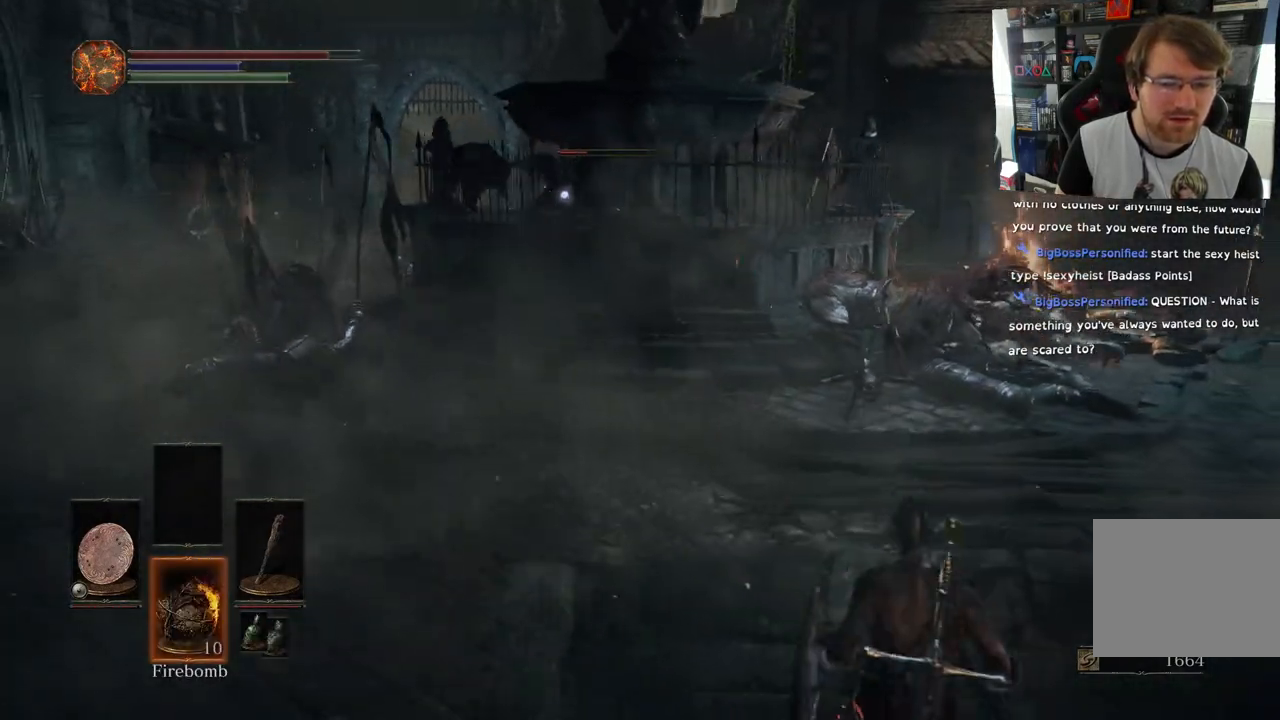
{"dt_ms": 500, "buttons": [], "left_stick": "up-right", "right_stick": "center", "events": [[383, "left_stick", "up-right"]]}
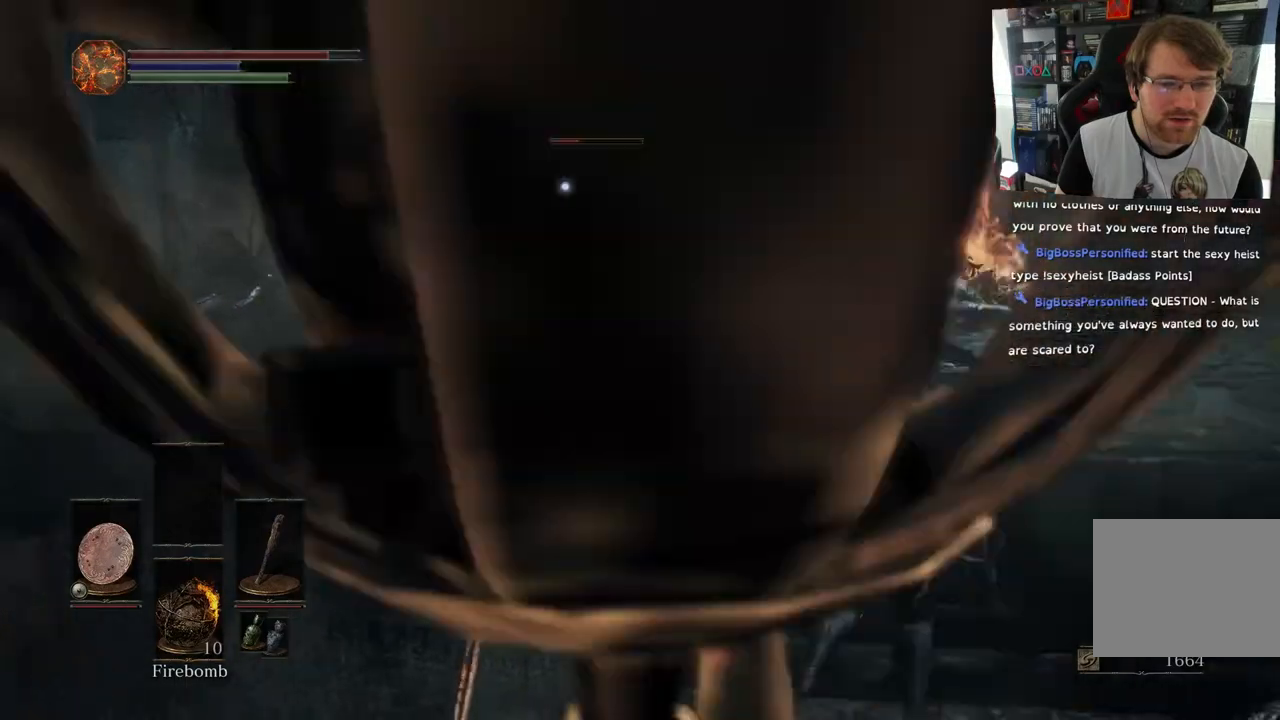
{"dt_ms": 500, "buttons": [], "left_stick": "left", "right_stick": "center", "events": [[467, "left_stick", "left"]]}
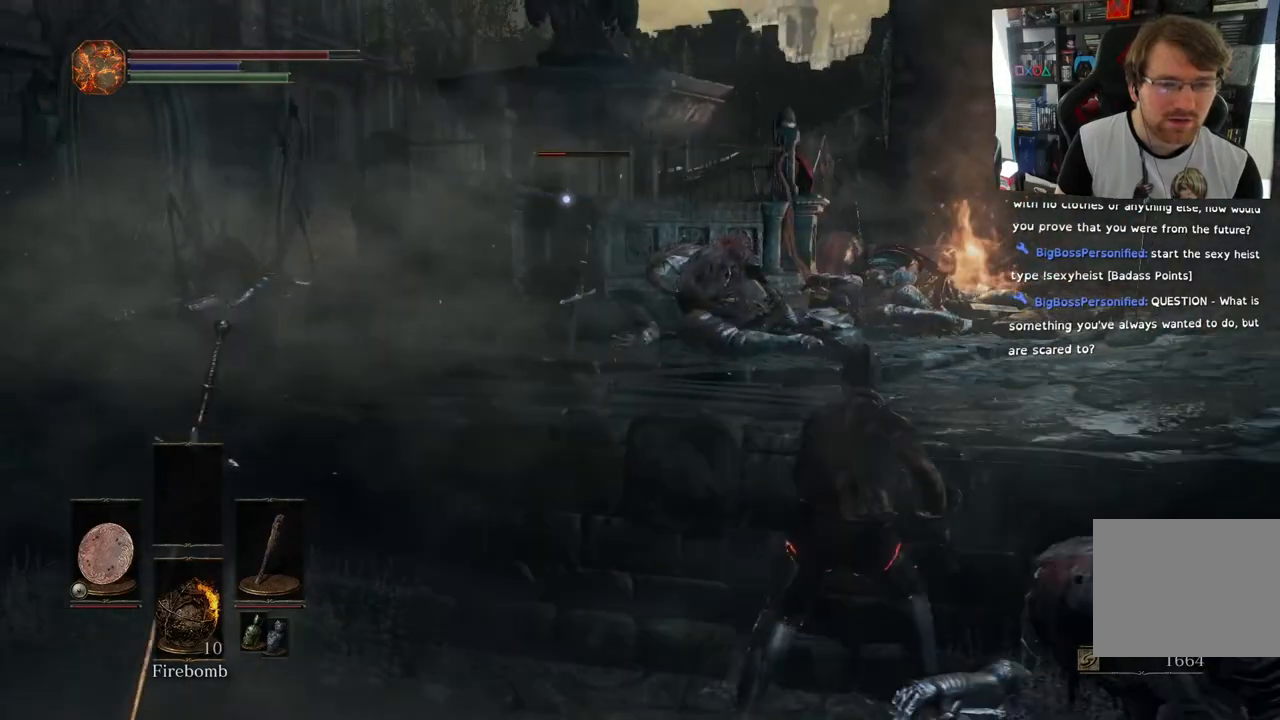
{"dt_ms": 500, "buttons": [], "left_stick": "down-left", "right_stick": "left", "events": [[467, "left_stick", "down-left"], [467, "right_stick", "left"]]}
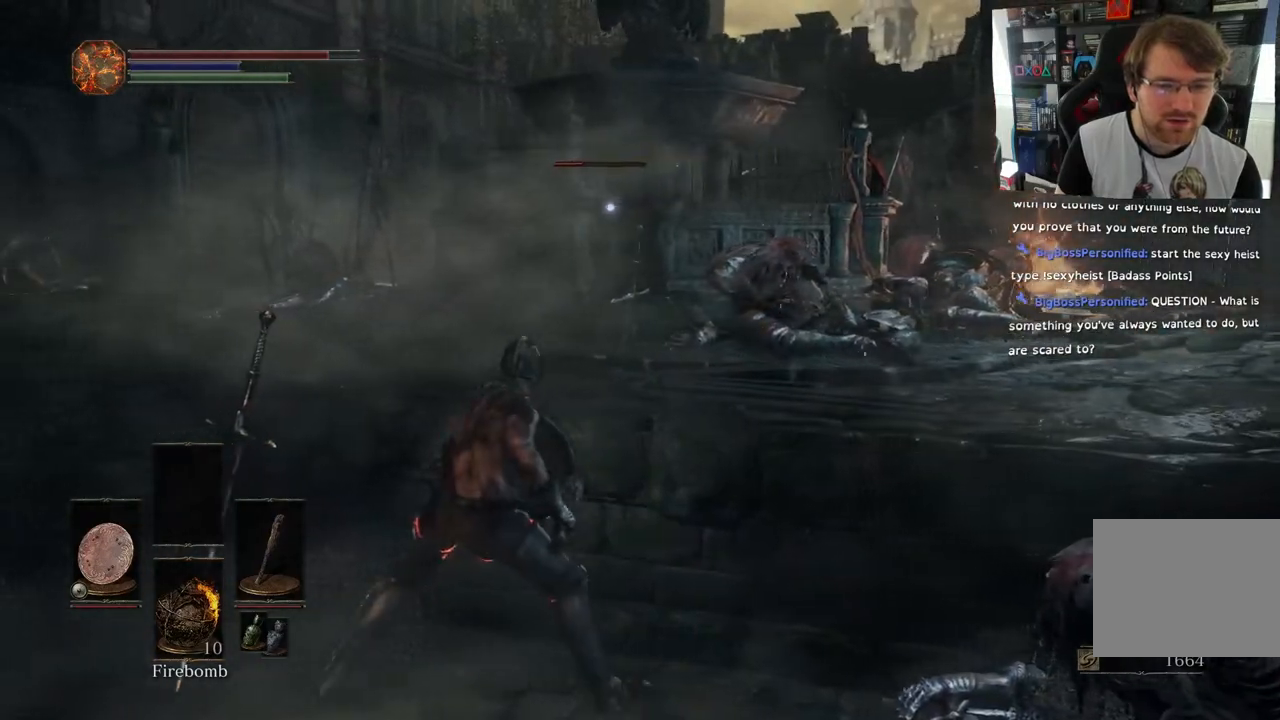
{"dt_ms": 500, "buttons": [], "left_stick": "left", "right_stick": "left", "events": [[250, "left_stick", "left"], [350, "R3", "down"], [350, "right_stick", "center"], [450, "R3", "up"], [450, "right_stick", "left"]]}
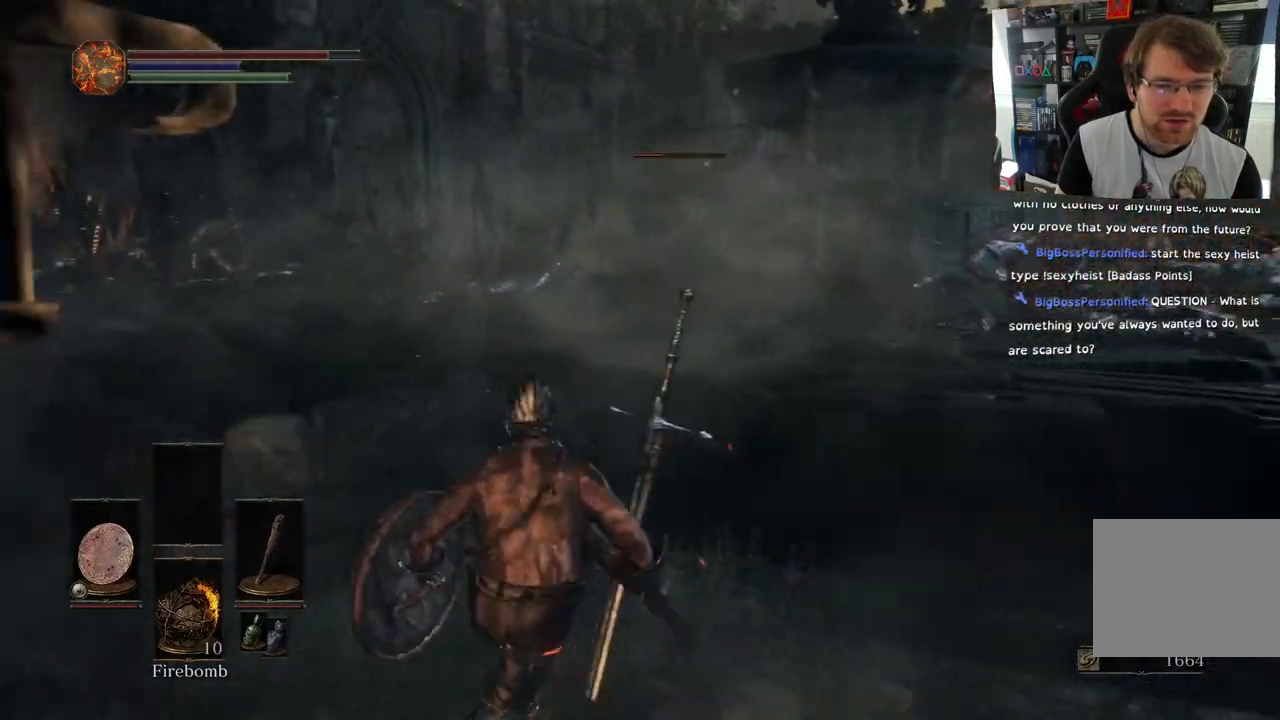
{"dt_ms": 500, "buttons": [], "left_stick": "left", "right_stick": "right"}
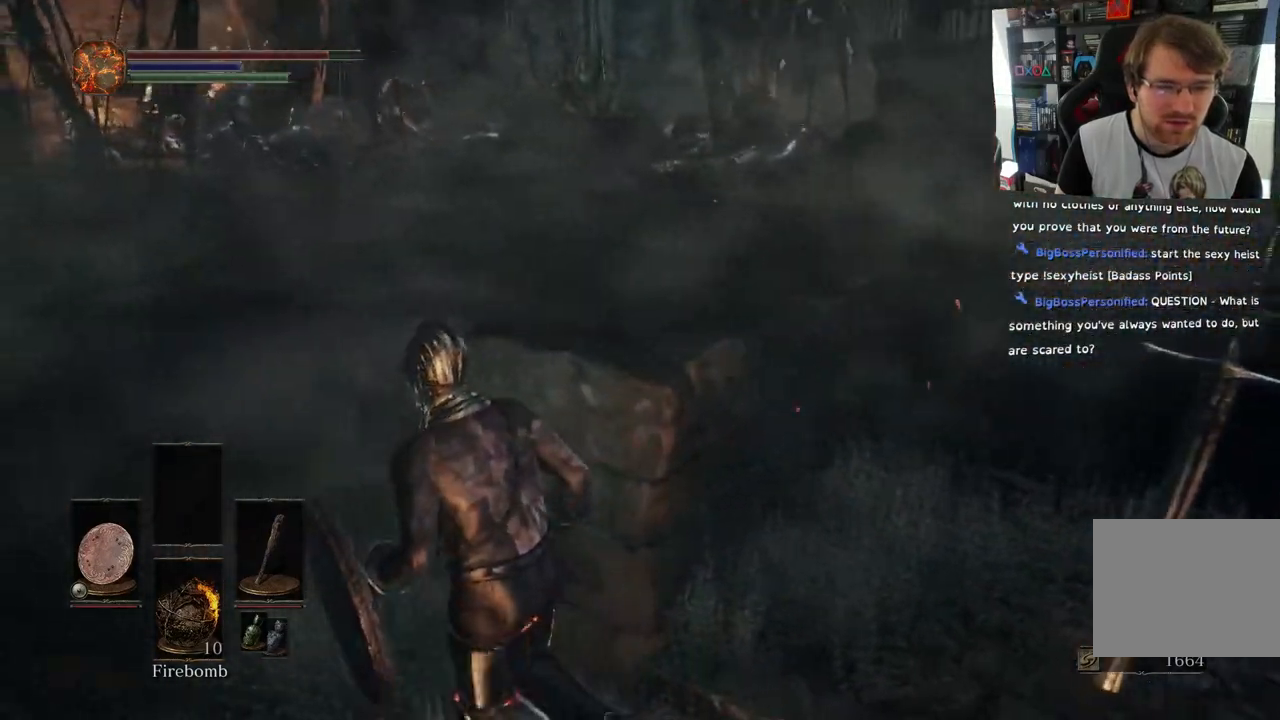
{"dt_ms": 500, "buttons": ["CIRCLE"], "left_stick": "up-left", "right_stick": "right", "events": [[133, "CIRCLE", "down"], [133, "left_stick", "up-left"]]}
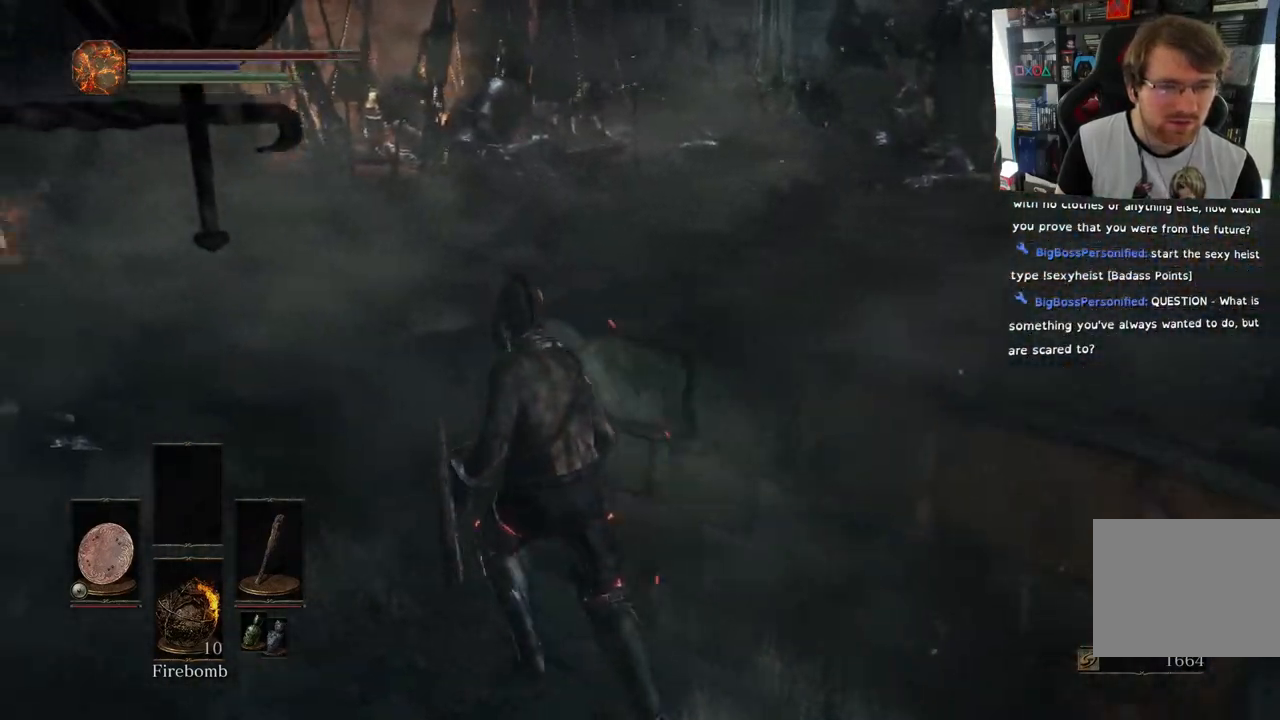
{"dt_ms": 500, "buttons": ["CIRCLE"], "left_stick": "up-left", "right_stick": "right", "events": []}
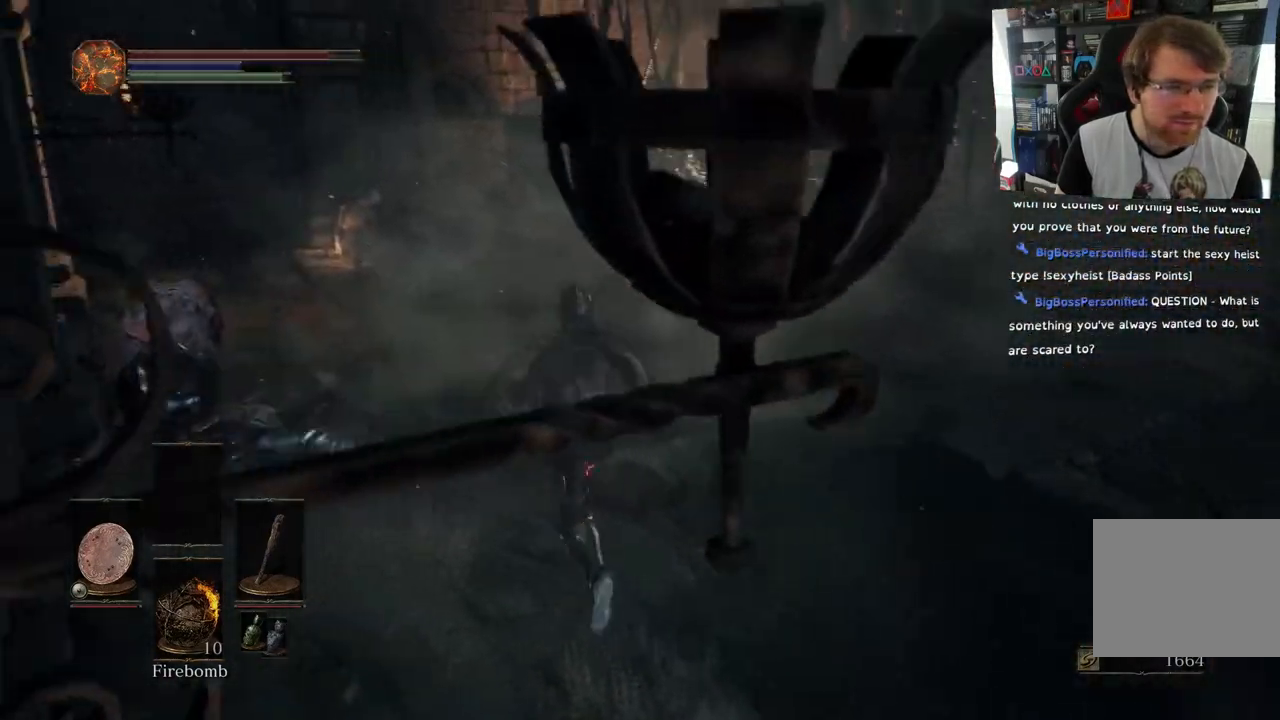
{"dt_ms": 500, "buttons": ["CIRCLE"], "left_stick": "right", "right_stick": "right", "events": [[83, "left_stick", "up-right"], [317, "left_stick", "right"]]}
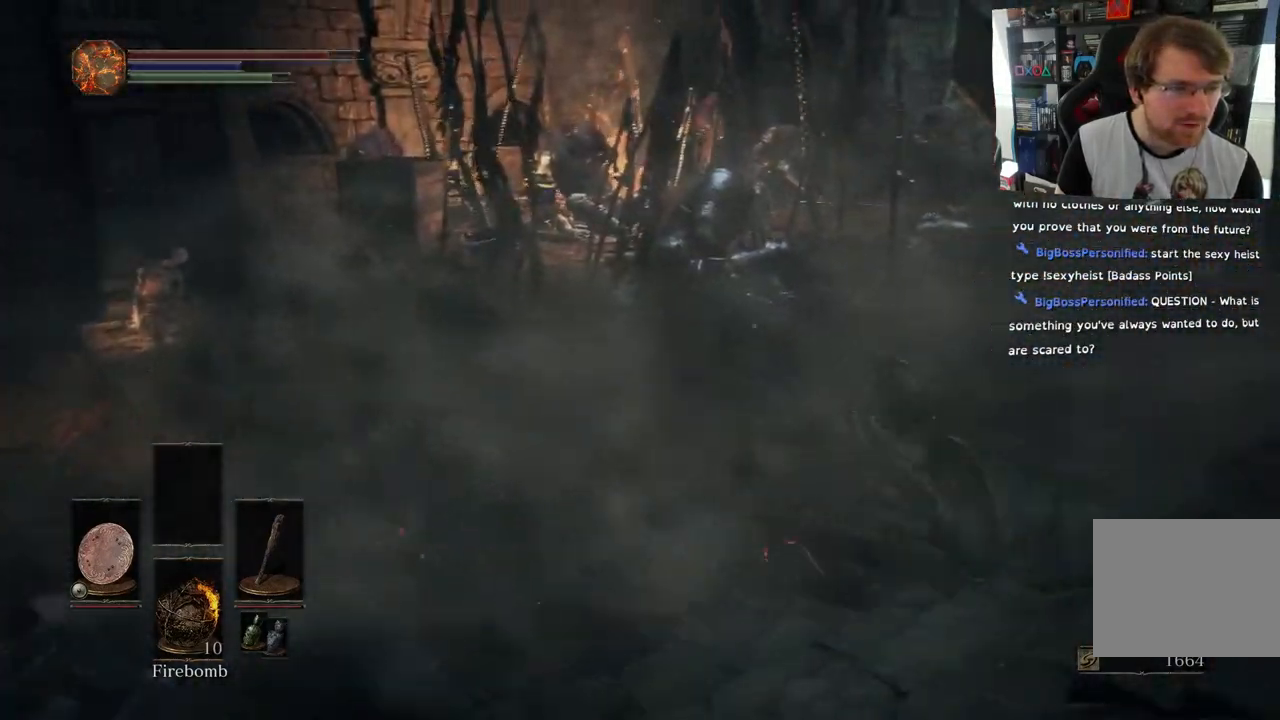
{"dt_ms": 500, "buttons": ["CIRCLE"], "left_stick": "up-right", "right_stick": "right", "events": [[367, "left_stick", "up-right"]]}
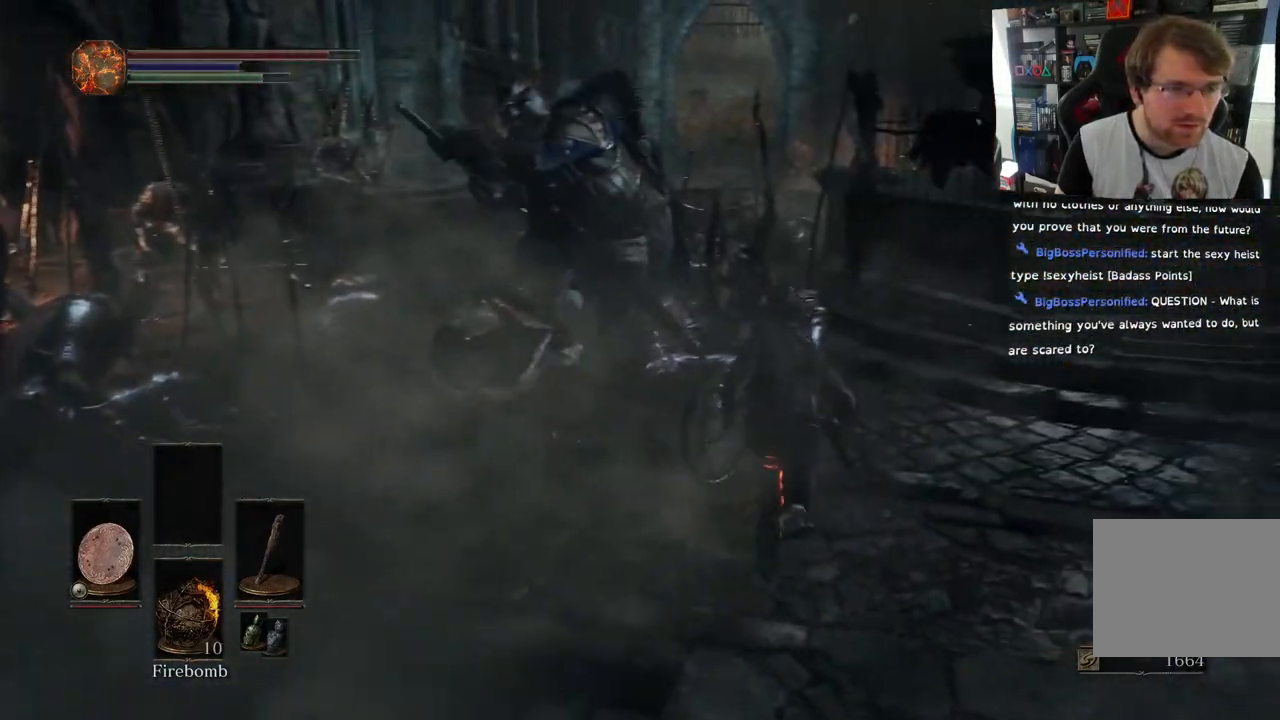
{"dt_ms": 500, "buttons": ["CIRCLE"], "left_stick": "up-left", "right_stick": "center", "events": [[17, "left_stick", "up"], [100, "right_stick", "center"], [367, "left_stick", "up-left"]]}
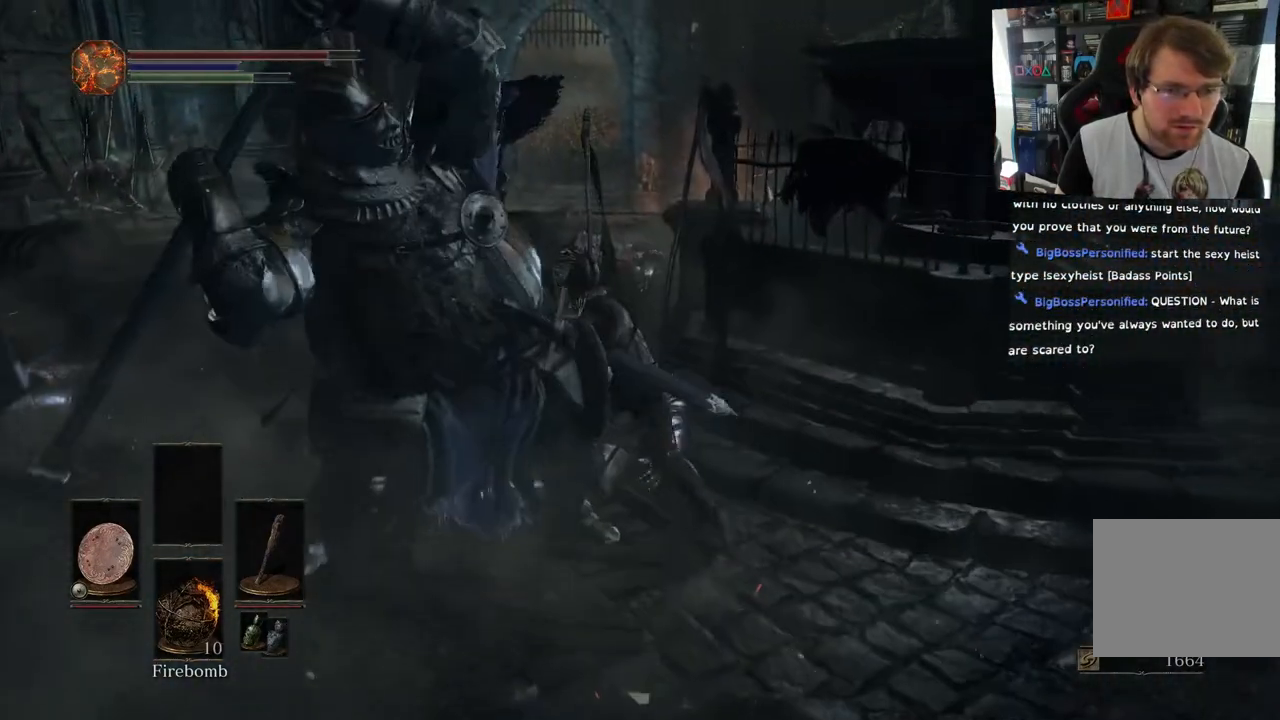
{"dt_ms": 500, "buttons": ["CIRCLE"], "left_stick": "left", "right_stick": "center", "events": [[83, "left_stick", "left"]]}
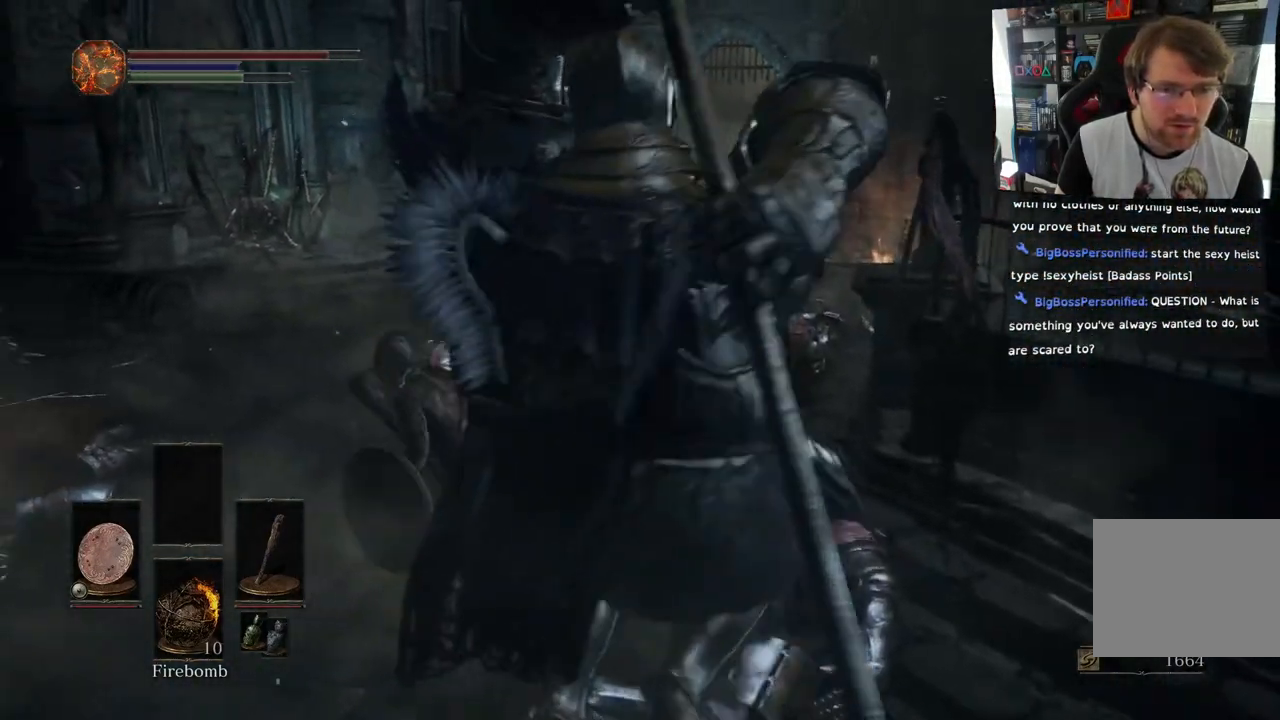
{"dt_ms": 500, "buttons": [], "left_stick": "up-right", "right_stick": "center", "events": [[83, "left_stick", "down"], [317, "left_stick", "down-right"], [483, "left_stick", "up-right"], [500, "CIRCLE", "up"]]}
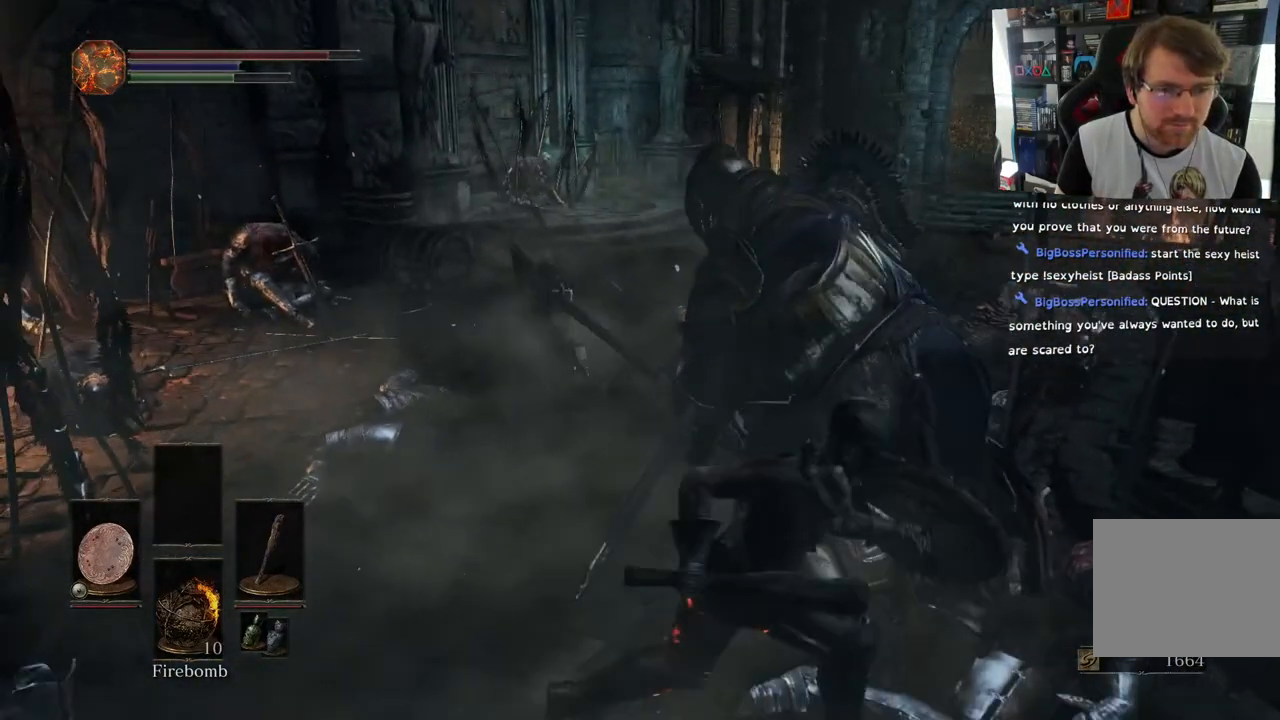
{"dt_ms": 500, "buttons": ["R1"], "left_stick": "up", "right_stick": "center", "events": [[83, "R1", "down"], [133, "left_stick", "up"], [183, "R1", "up"], [267, "R1", "down"], [383, "R1", "up"], [483, "R1", "down"]]}